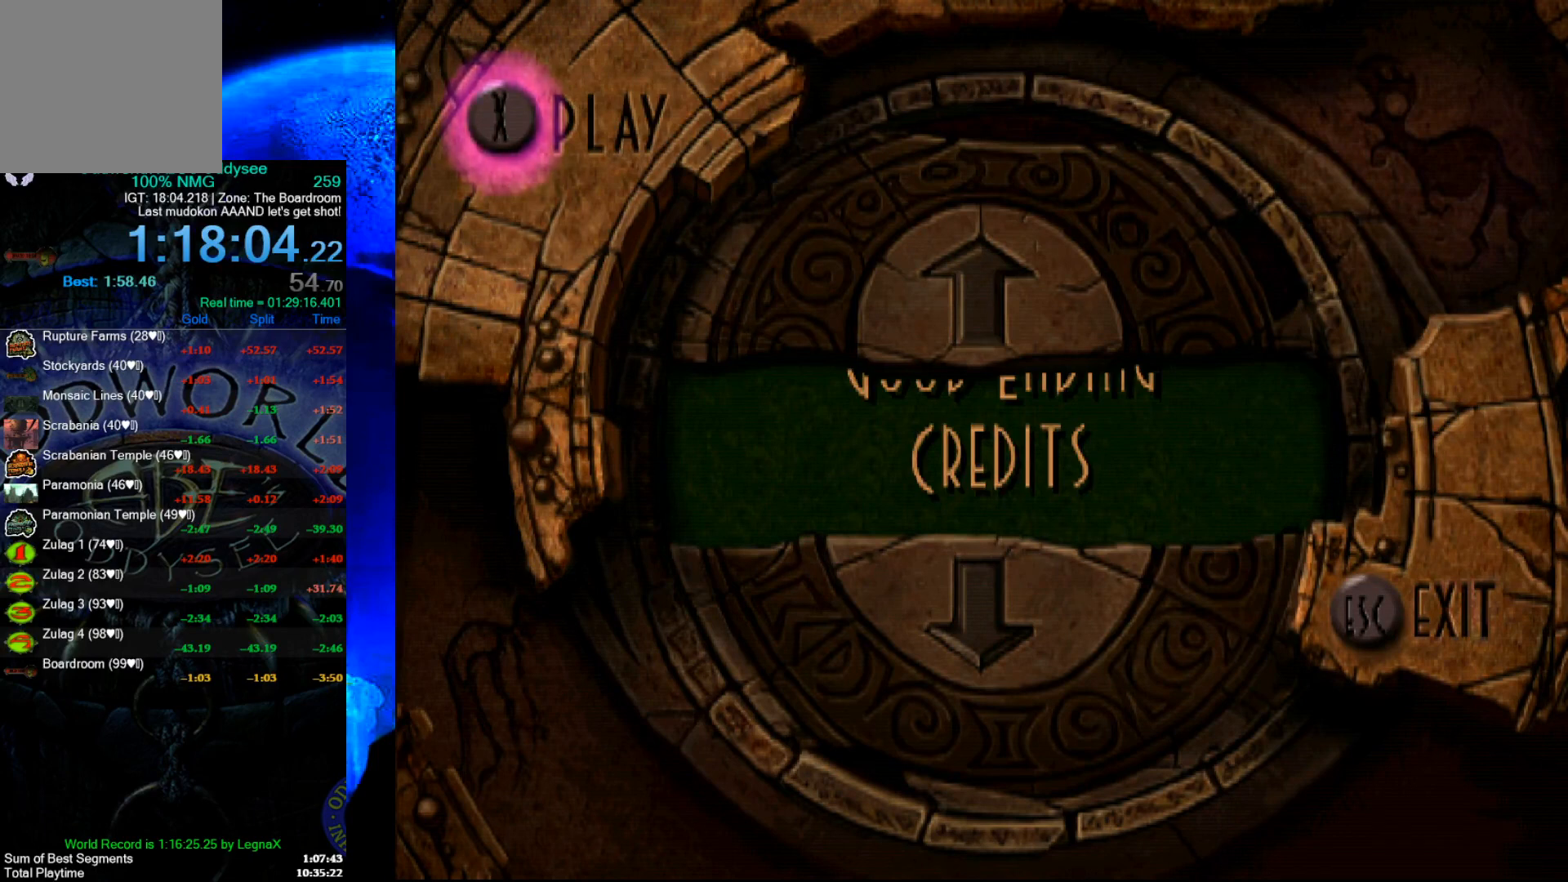
Gameplay with a controller (Xbox layout); each line is a JSON object with the inputs held at the frame after it. "events" lists button and stick changes between this image and that frame as [ms after this image, input, new state], when the widget could be followed in between. Not read: right_stick.
{"buttons": ["DPAD_UP"], "left_stick": "center", "events": [[333, "DPAD_UP", "down"]]}
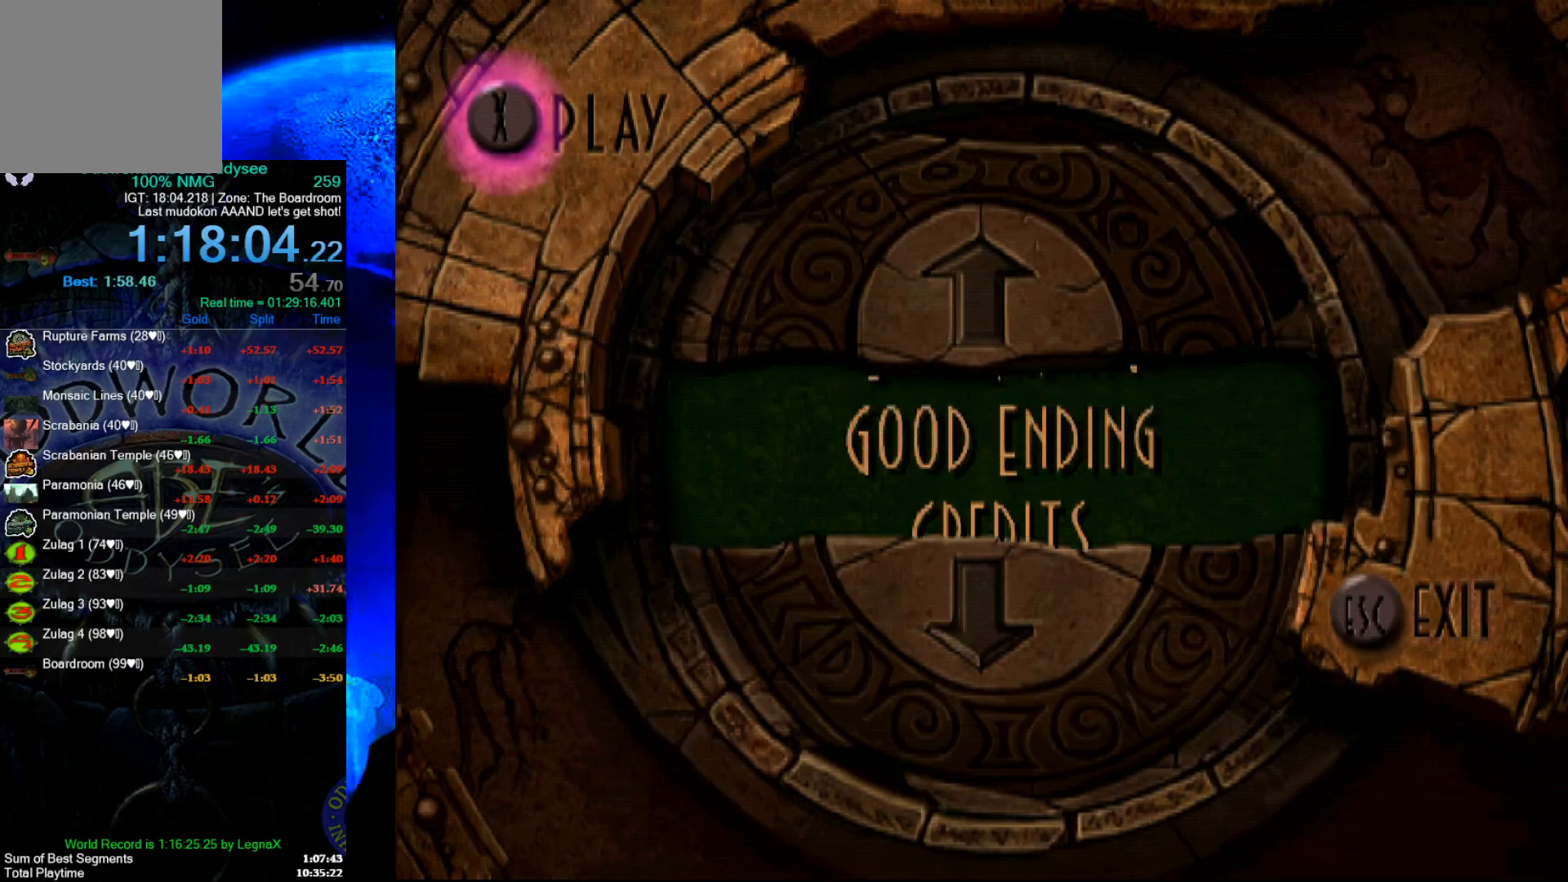
{"buttons": ["DPAD_UP", "DPAD_RIGHT"], "left_stick": "center", "events": [[67, "DPAD_RIGHT", "down"], [200, "DPAD_UP", "up"], [233, "DPAD_DOWN", "down"], [233, "DPAD_RIGHT", "up"], [433, "DPAD_DOWN", "up"], [433, "DPAD_RIGHT", "down"], [467, "DPAD_UP", "down"]]}
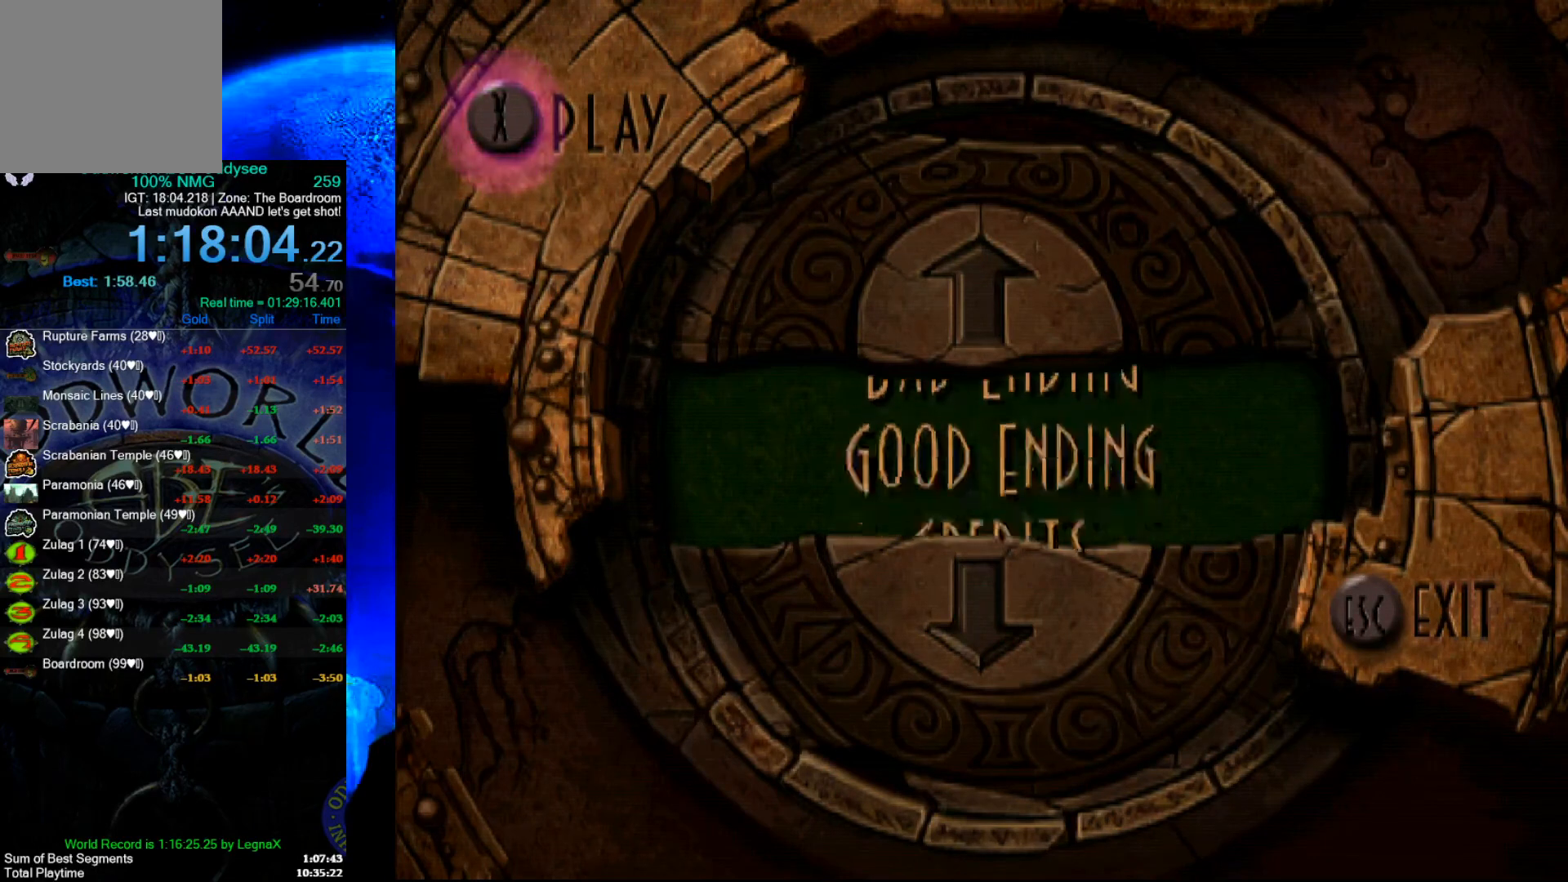
{"buttons": ["DPAD_DOWN"], "left_stick": "center", "events": [[167, "DPAD_UP", "up"], [200, "DPAD_UP", "down"], [467, "DPAD_UP", "up"], [500, "DPAD_DOWN", "down"], [500, "DPAD_RIGHT", "up"]]}
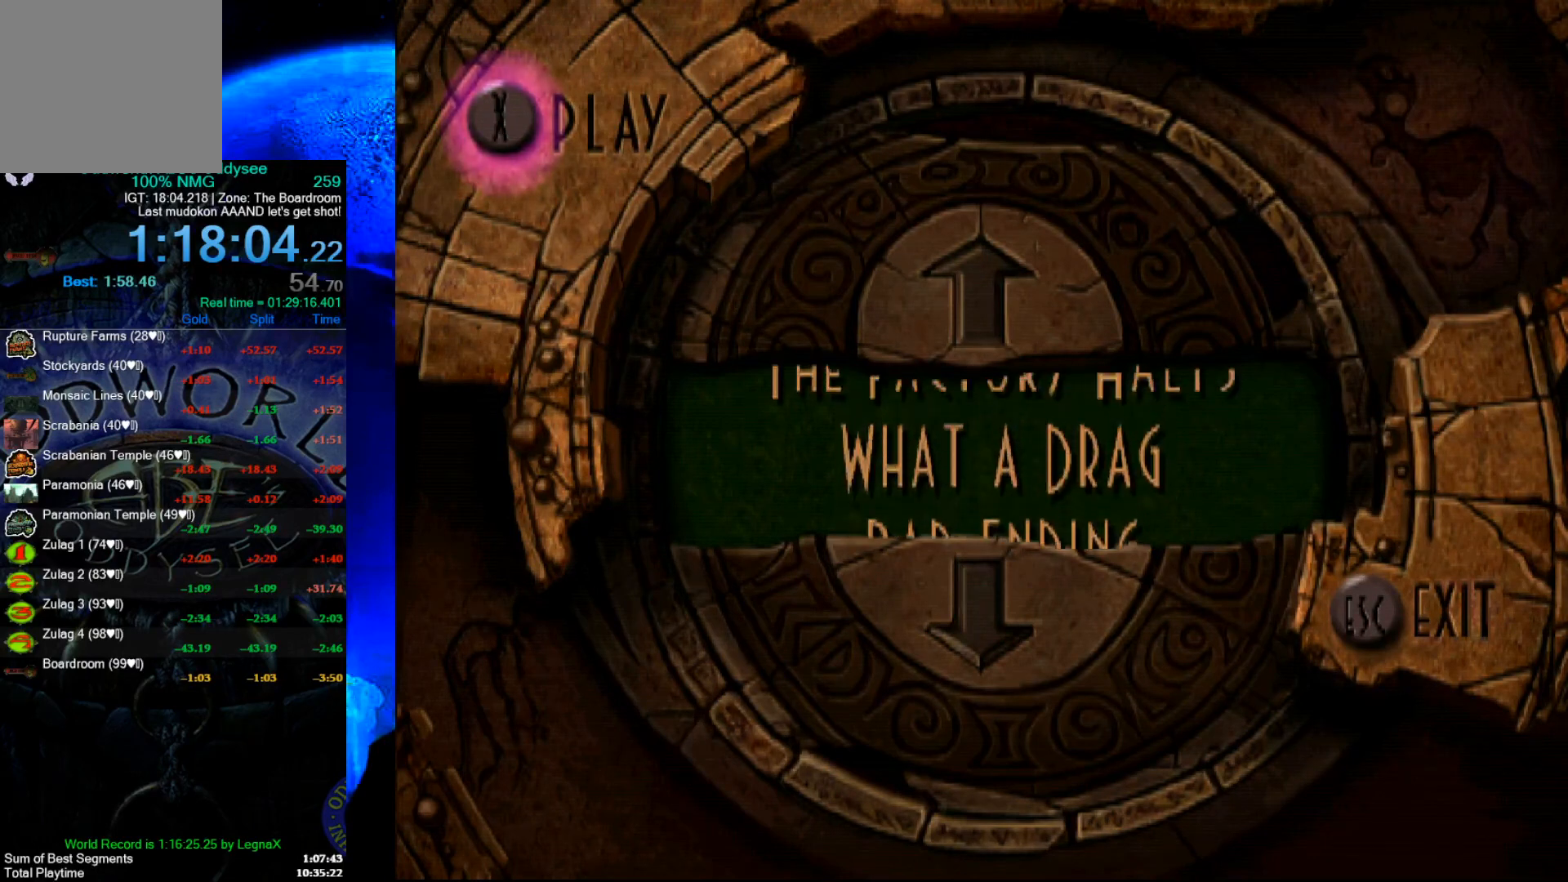
{"buttons": ["DPAD_UP", "DPAD_RIGHT"], "left_stick": "center", "events": [[167, "DPAD_DOWN", "up"], [167, "DPAD_RIGHT", "down"], [200, "DPAD_RIGHT", "up"], [200, "DPAD_UP", "down"], [367, "DPAD_RIGHT", "down"]]}
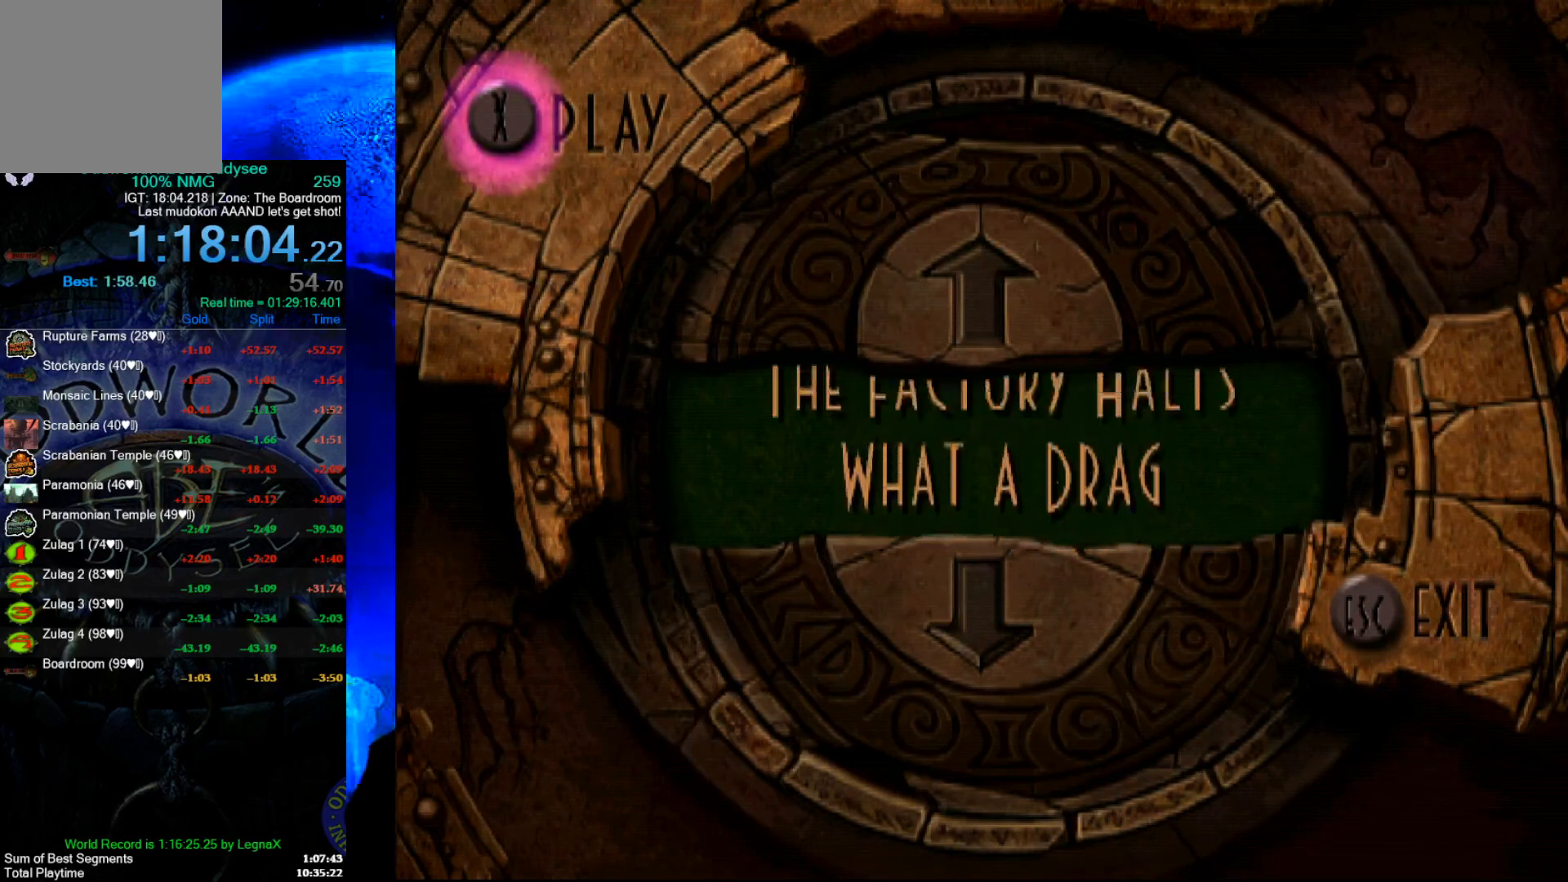
{"buttons": [], "left_stick": "center", "events": [[133, "DPAD_UP", "up"], [167, "DPAD_DOWN", "down"], [167, "DPAD_RIGHT", "up"], [333, "DPAD_DOWN", "up"], [367, "DPAD_RIGHT", "down"], [367, "DPAD_UP", "down"], [500, "DPAD_RIGHT", "up"], [500, "DPAD_UP", "up"]]}
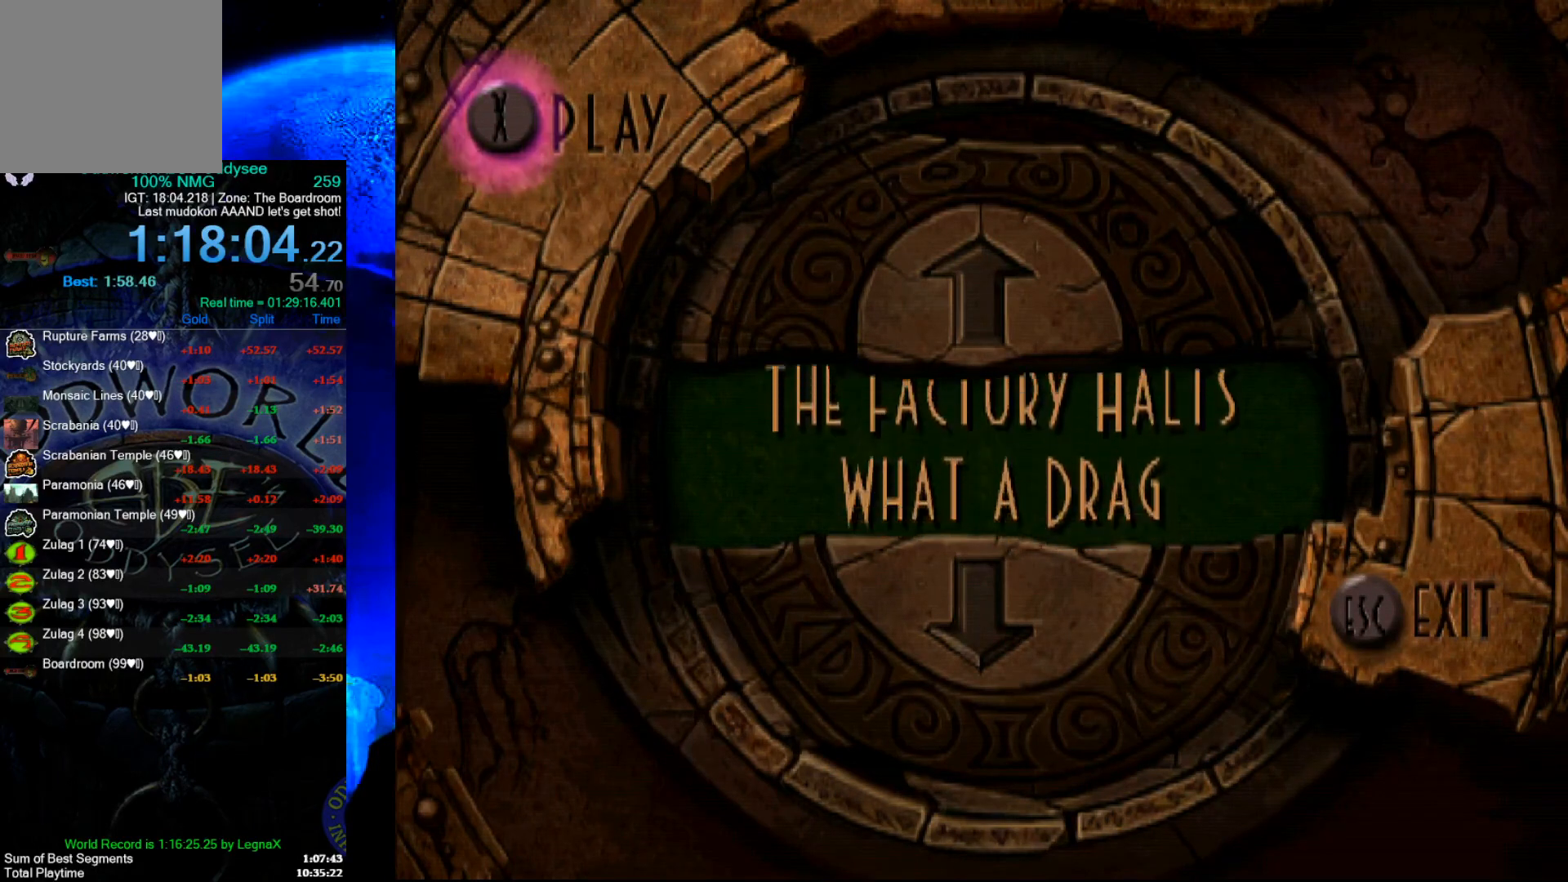
{"buttons": [], "left_stick": "center", "events": [[300, "DPAD_DOWN", "down"], [433, "DPAD_DOWN", "up"]]}
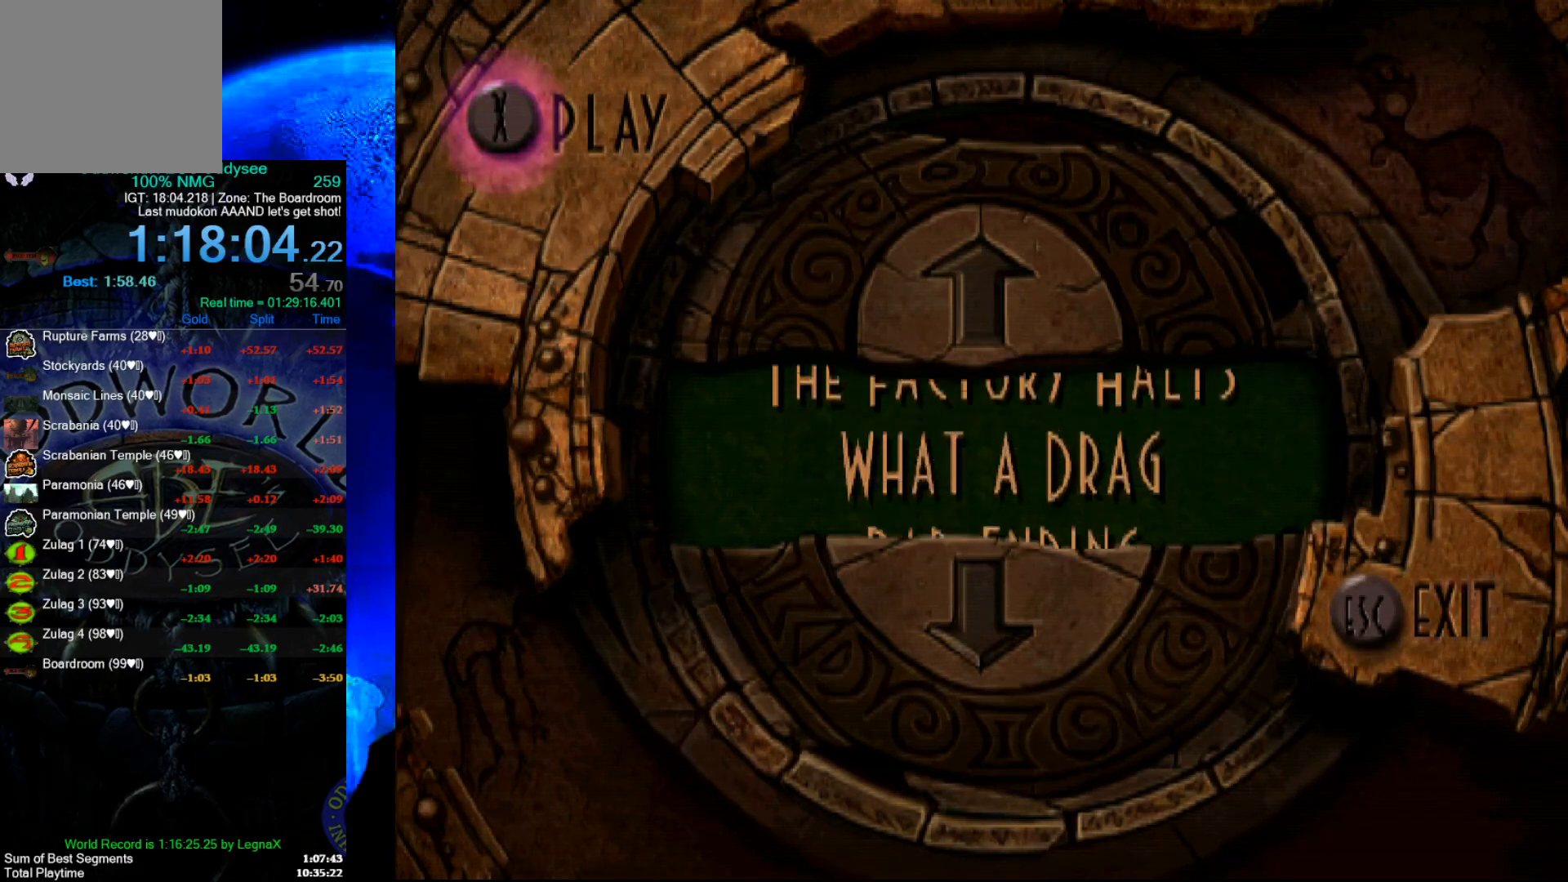
{"buttons": [], "left_stick": "center", "events": [[100, "DPAD_UP", "down"], [300, "DPAD_UP", "up"]]}
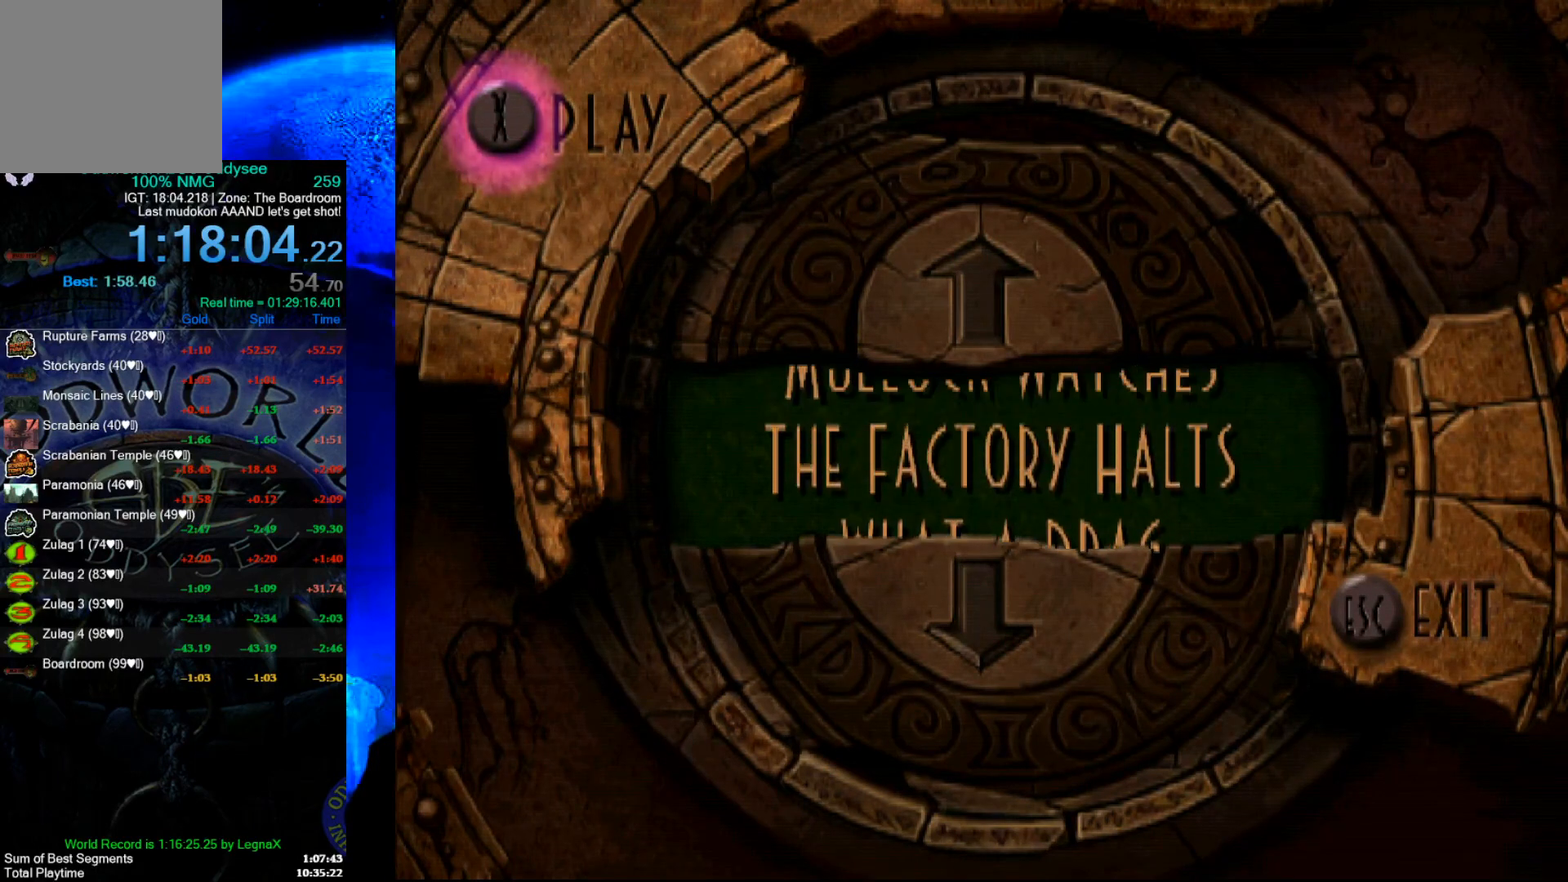
{"buttons": ["DPAD_DOWN"], "left_stick": "center", "events": [[400, "DPAD_DOWN", "down"]]}
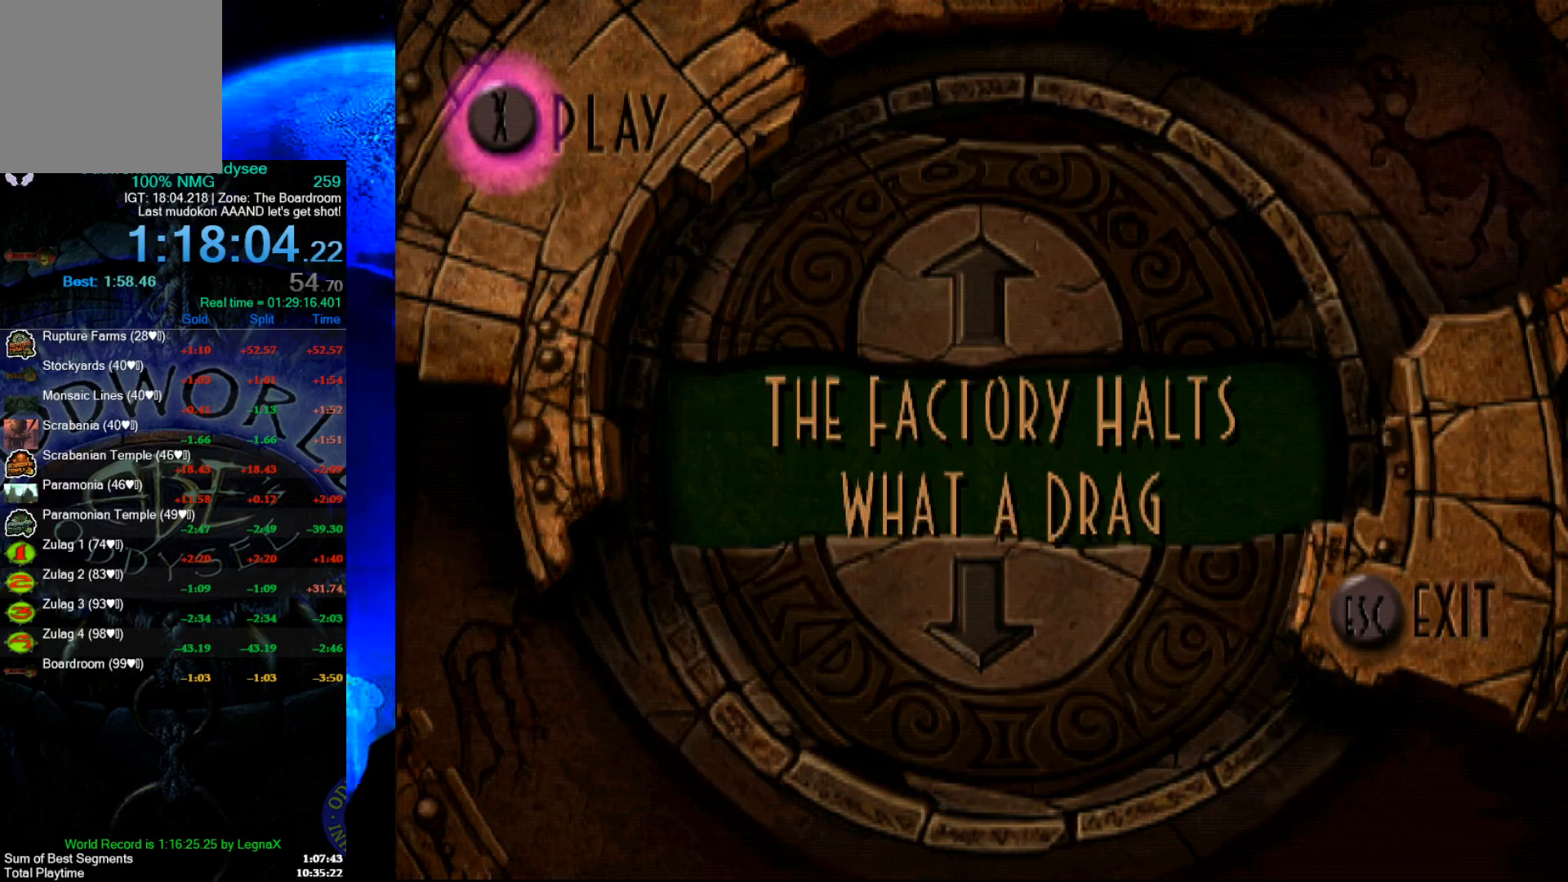
{"buttons": [], "left_stick": "center", "events": [[67, "DPAD_DOWN", "up"]]}
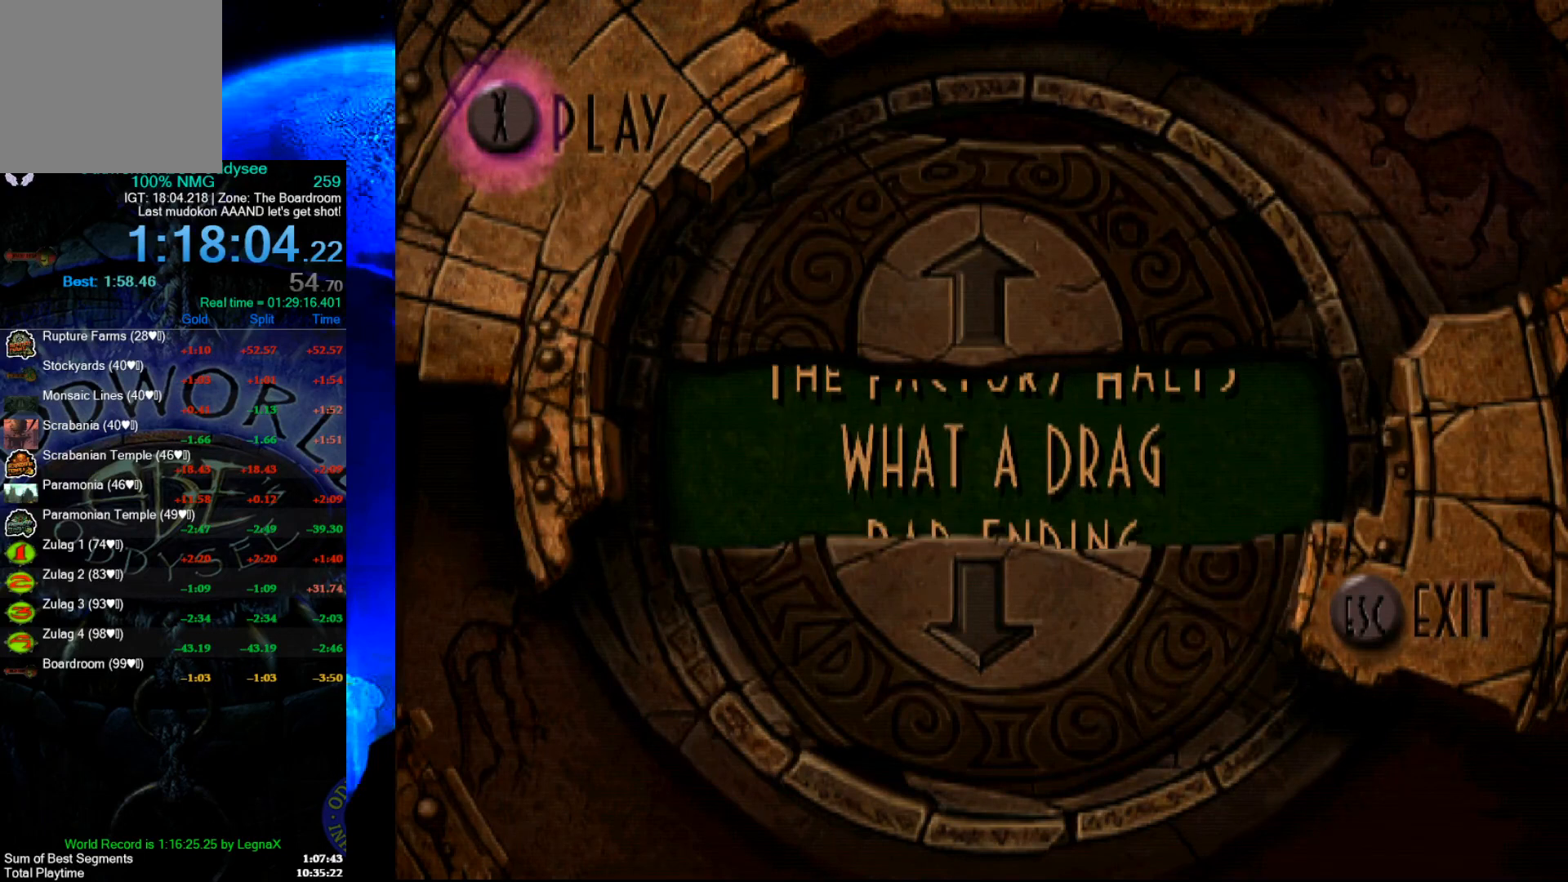
{"buttons": [], "left_stick": "center", "events": [[100, "DPAD_UP", "down"], [467, "DPAD_UP", "up"]]}
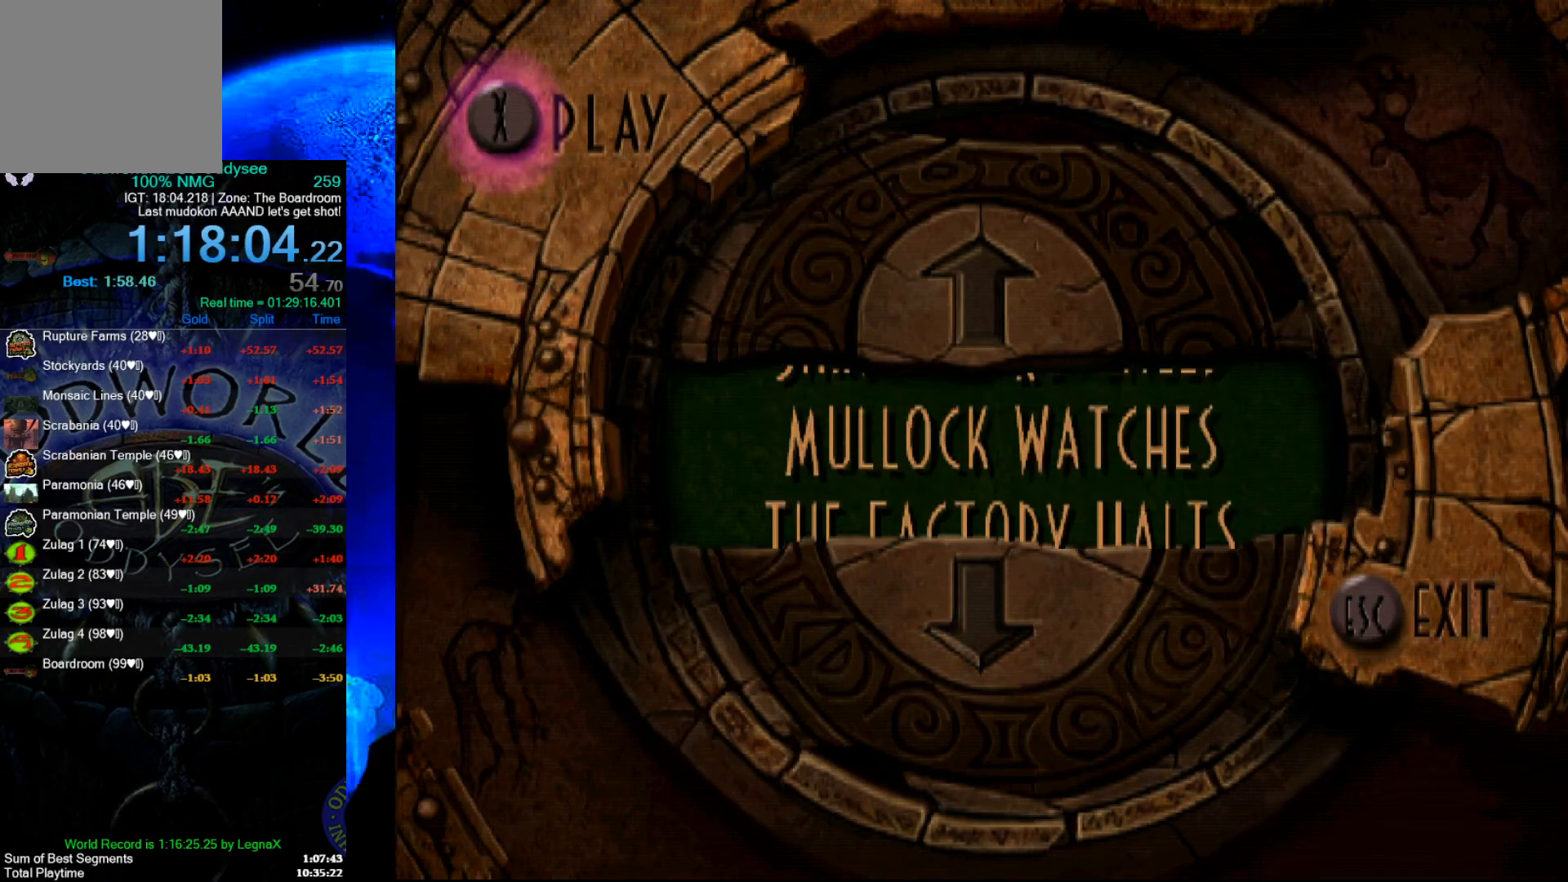
{"buttons": [], "left_stick": "center", "events": []}
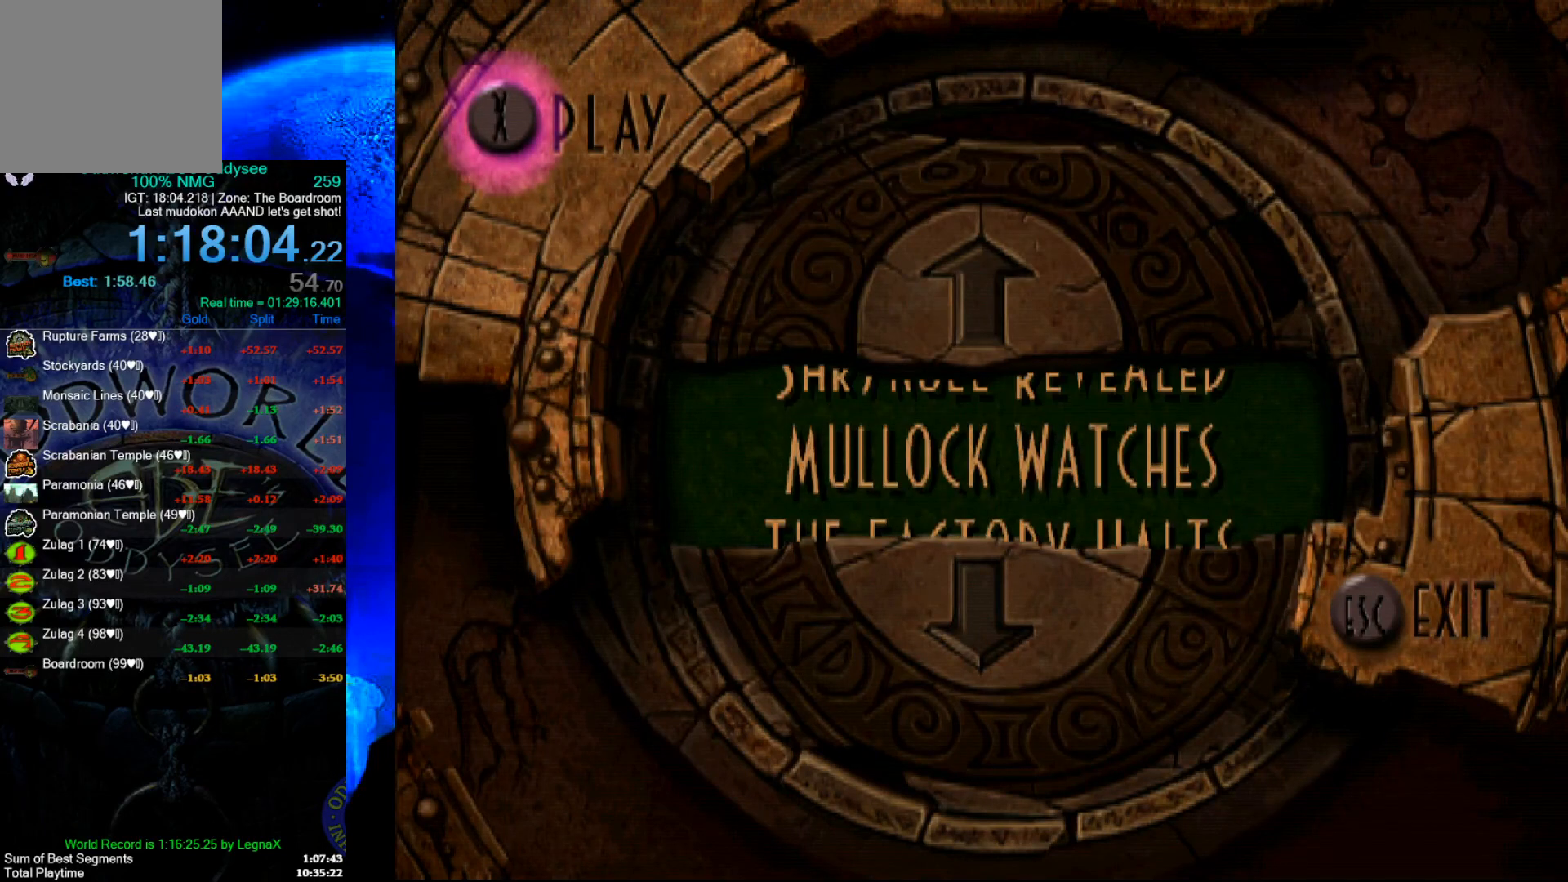
{"buttons": [], "left_stick": "center", "events": []}
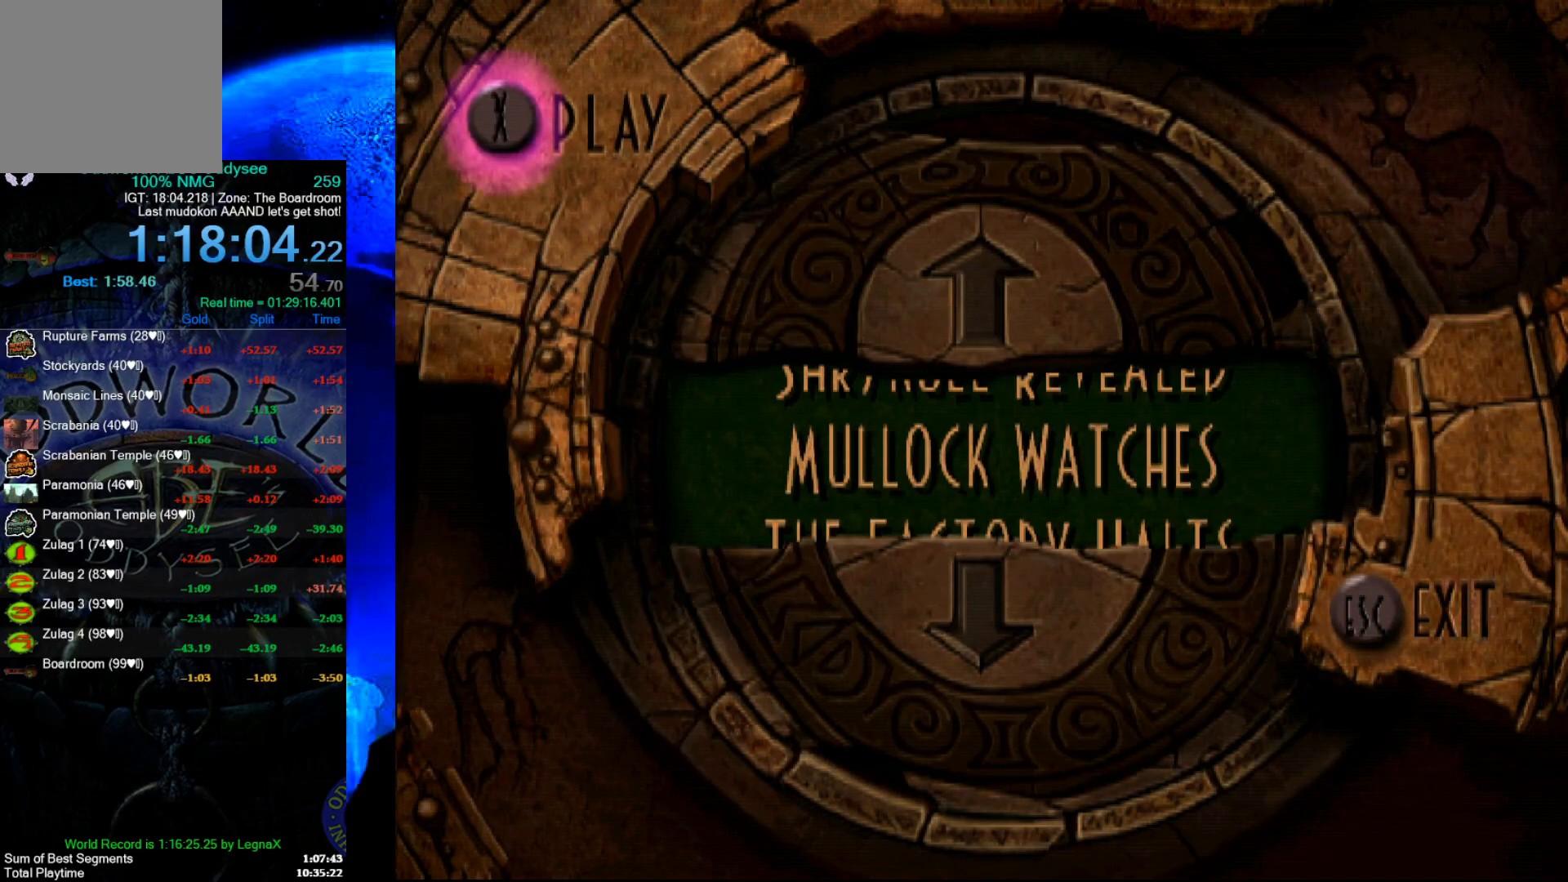
{"buttons": [], "left_stick": "center", "events": []}
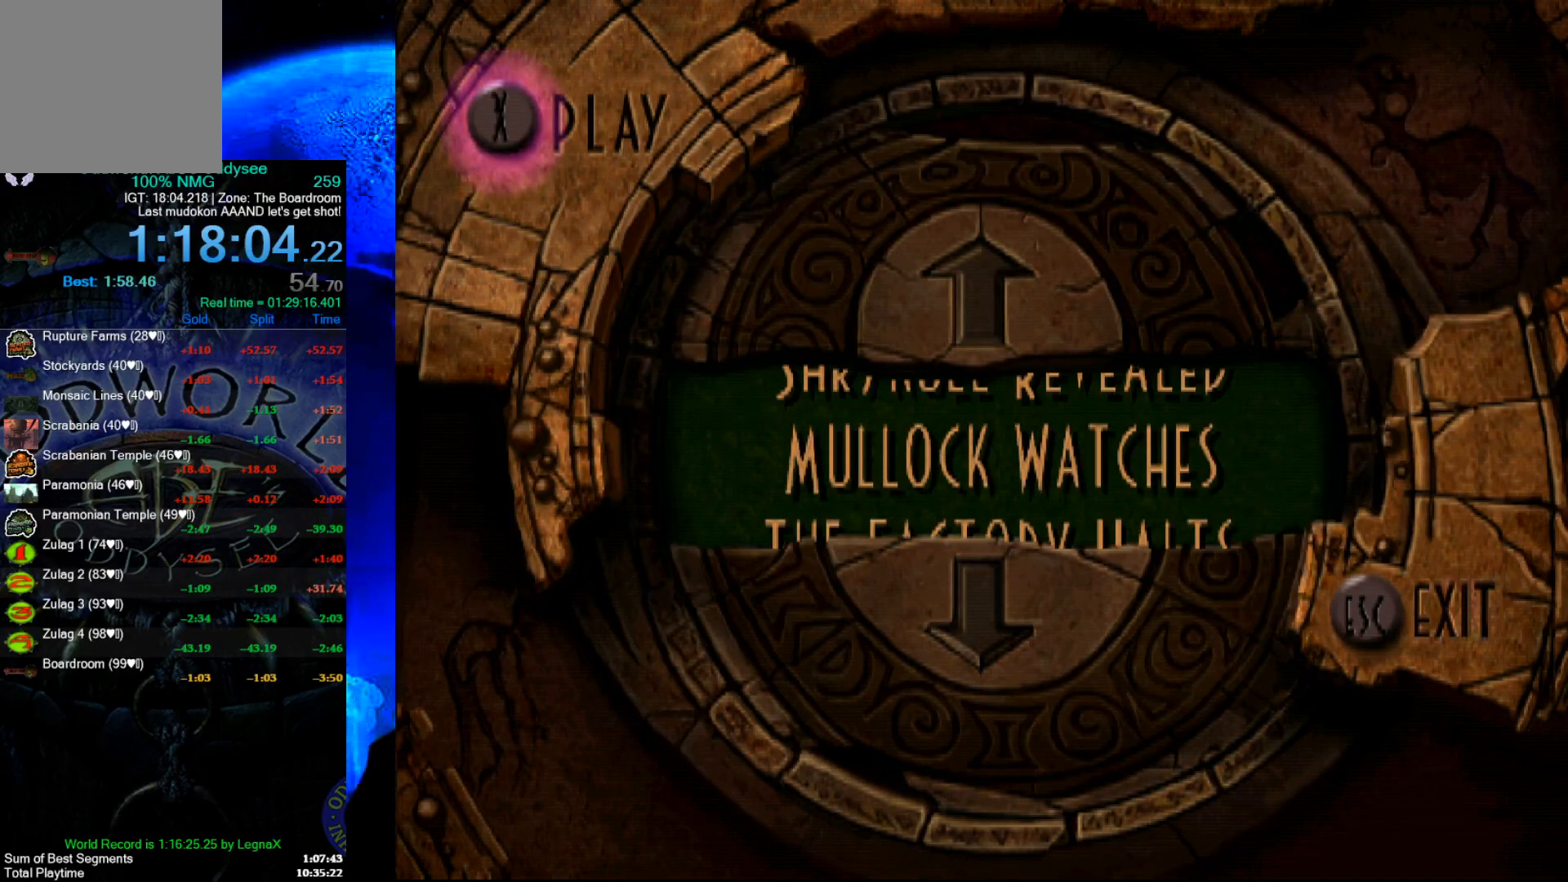
{"buttons": [], "left_stick": "center", "events": []}
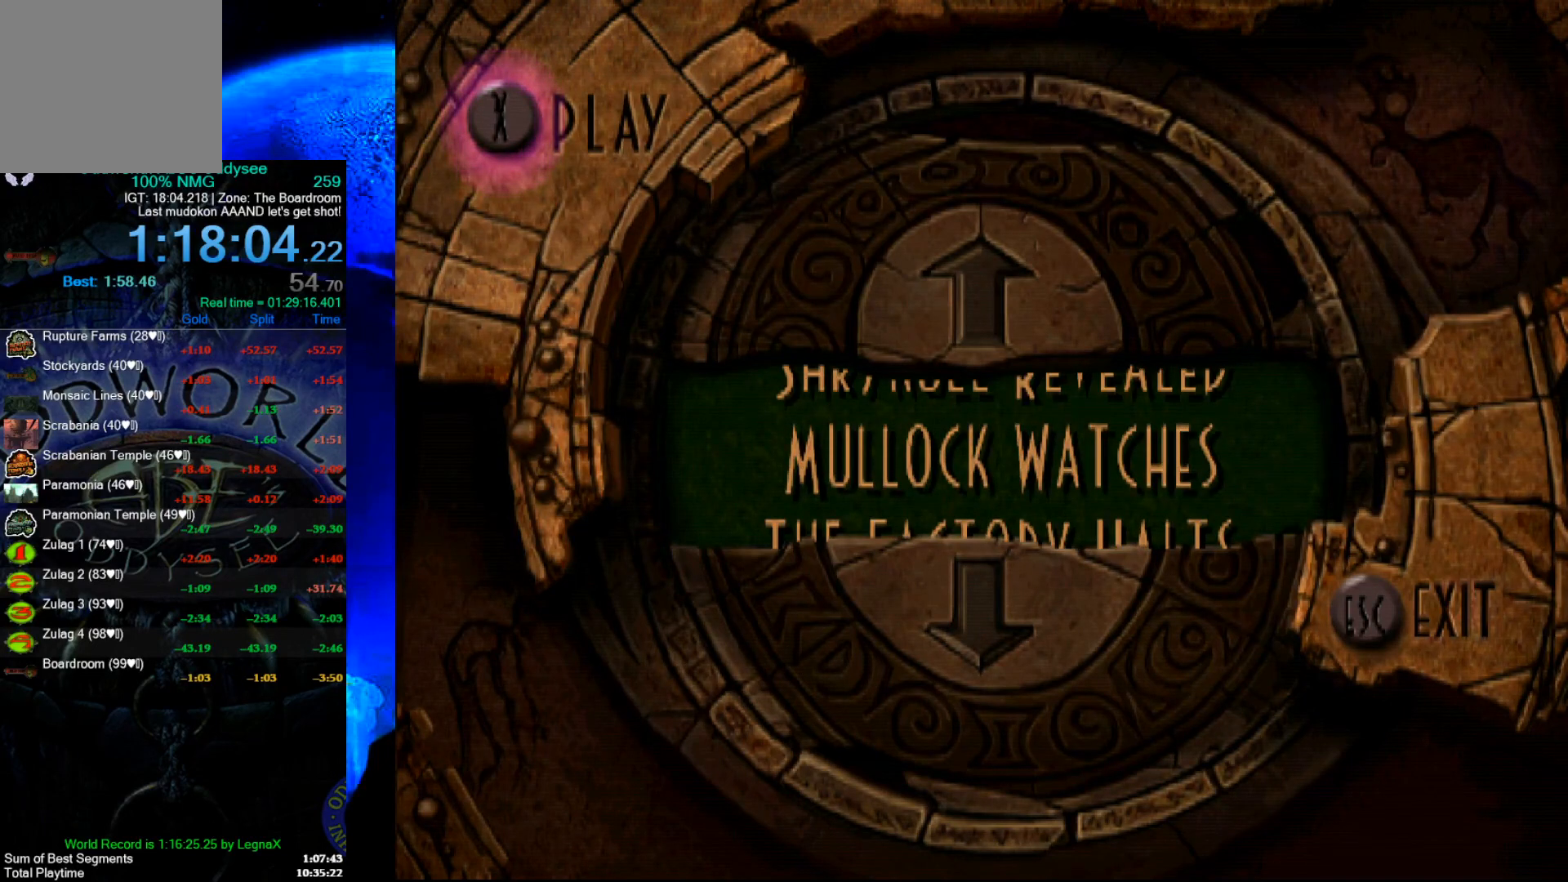
{"buttons": [], "left_stick": "center", "events": [[67, "DPAD_RIGHT", "down"], [67, "DPAD_UP", "down"], [100, "DPAD_RIGHT", "up"], [233, "DPAD_UP", "up"]]}